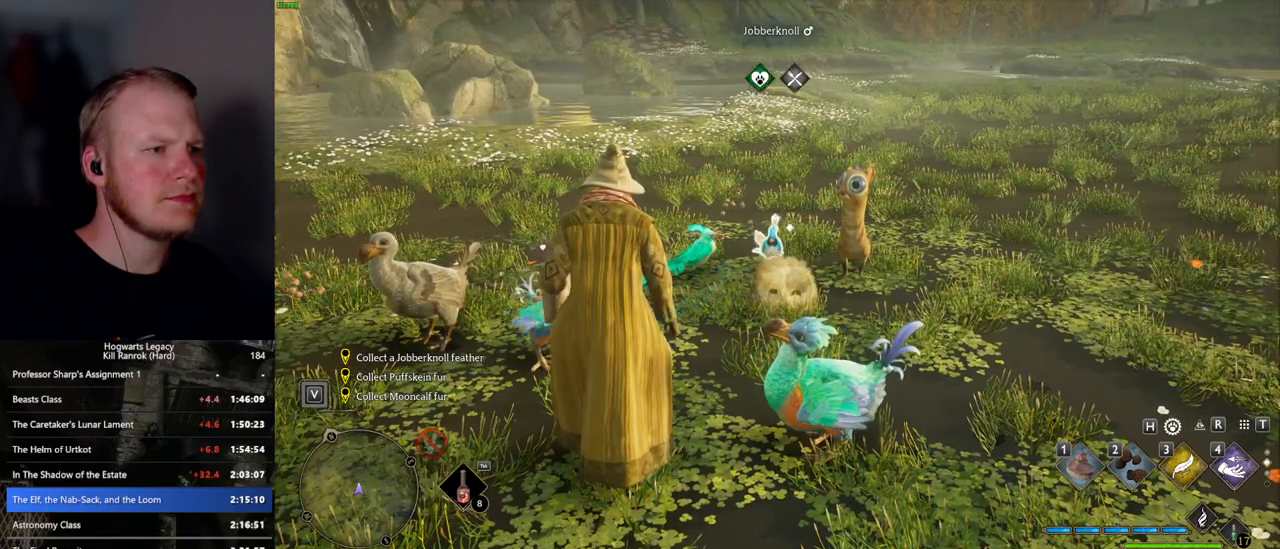
Gameplay with keyboard and mouse; each line is a JSON object with the keys and mouse buttons held at the frame after it. "events" lists presses ("down") and releases ("up") of ".", "/", "0", "1", "2", "3", "4", "5", "6", "7", "8", "9", "a", "alt_l", "alt_r", "b", "backslash", "backspace", "c", "caps_lock", "comma", "ctrl_l", "ctrl_r", "d", "e", "equals", "escape", "f", "f1", "f10", "f11", "f12", "f2", "f3", "f4", "f5", "f6", "f7", "f8", "f9", "g", "h", "i", "j", "k", "l", "lbracket", "m", "minus", "n", "o", "p", "q", "quote", "r", "rbracket", "return", "s", "semicolon", "shift_l", "shift_r", "space", "super_l", "super_r", "t", "tab", "tilde", "u", "v", "w", "x", "y", "z", "mouse_left", "mouse_wheel", "mouse_right", "mouse_mb4" and "mouse_mb5" between this image and that frame as [ms after this image, input, new state], when the widget could be followed in between. "mouse_left", "mouse_wheel", "mouse_right", "mouse_mb4", "mouse_mb5" = the "left", "wheel", "right", "mb4", "mb5" buttons of the "mouse" list. No other keys are recorded. "wheel" means that the mouse wheel is clicked or scrolled. Mouse movement is not recorded.
{"keys": [], "mouse": [], "events": [[67, "2", "down"], [134, "2", "up"]]}
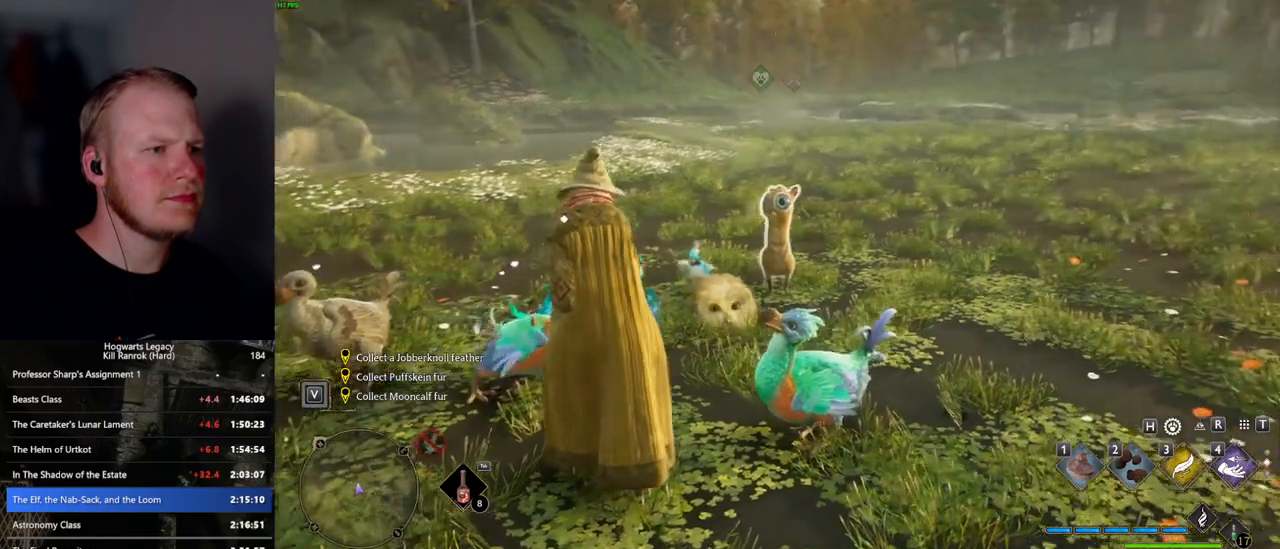
{"keys": [], "mouse": [], "events": [[184, "2", "down"], [217, "2", "up"], [350, "2", "down"], [417, "2", "up"]]}
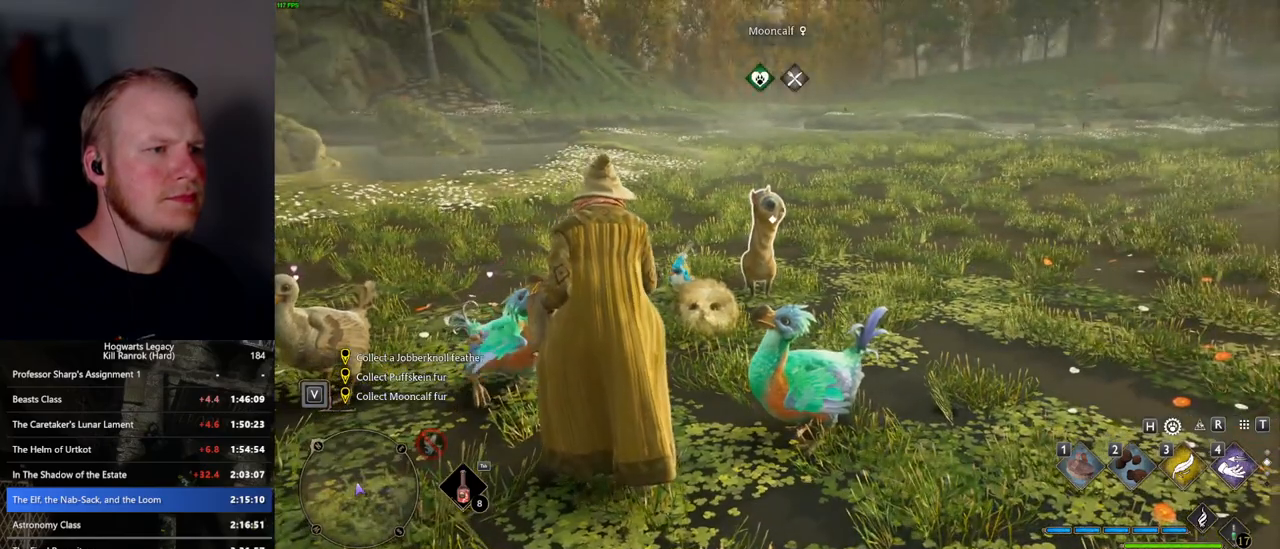
{"keys": ["2"], "mouse": [], "events": [[17, "2", "down"], [67, "2", "up"], [184, "2", "down"], [234, "2", "up"], [350, "2", "down"], [400, "2", "up"], [500, "2", "down"]]}
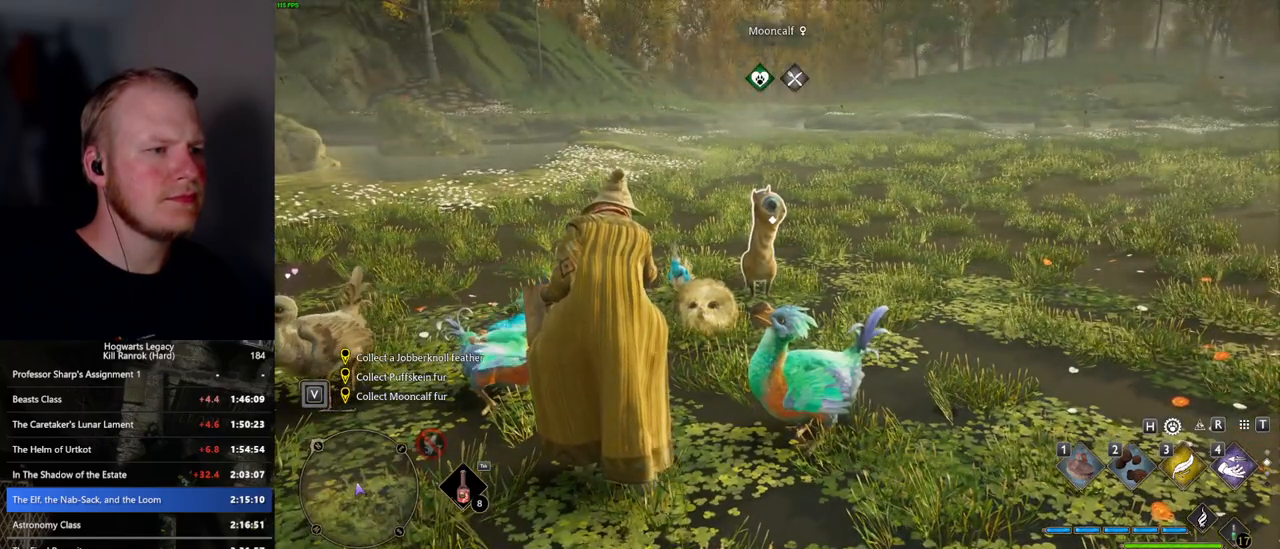
{"keys": ["2"], "mouse": [], "events": [[50, "2", "up"], [150, "2", "down"], [234, "2", "up"], [317, "2", "down"], [384, "2", "up"], [484, "2", "down"]]}
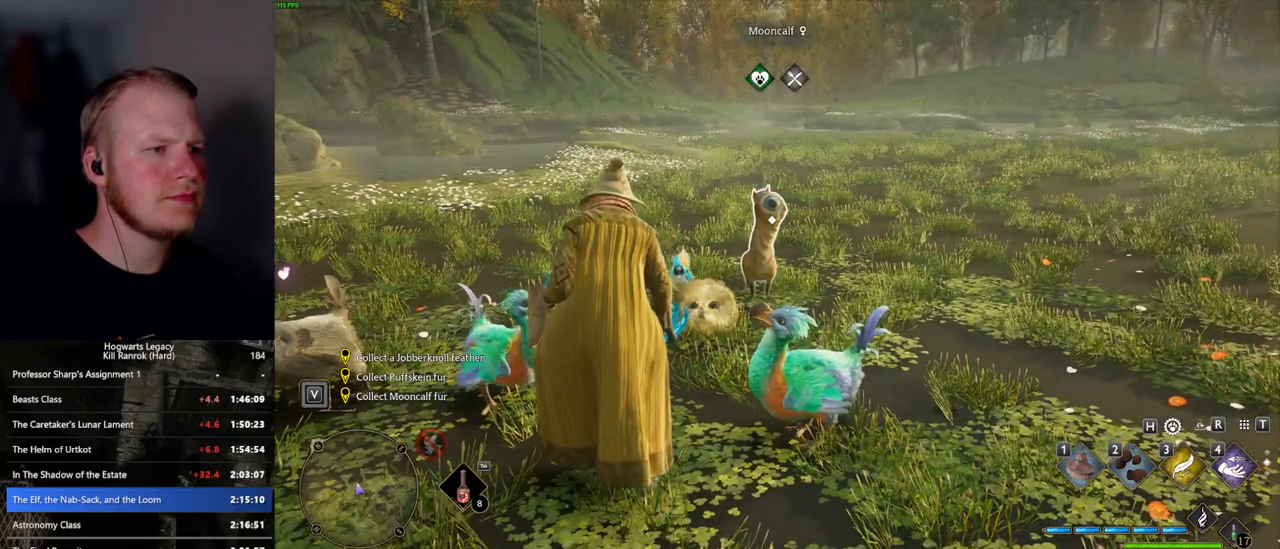
{"keys": [], "mouse": [], "events": [[34, "2", "up"], [117, "2", "down"], [200, "2", "up"], [300, "2", "down"], [334, "2", "up"], [434, "2", "down"], [484, "2", "up"]]}
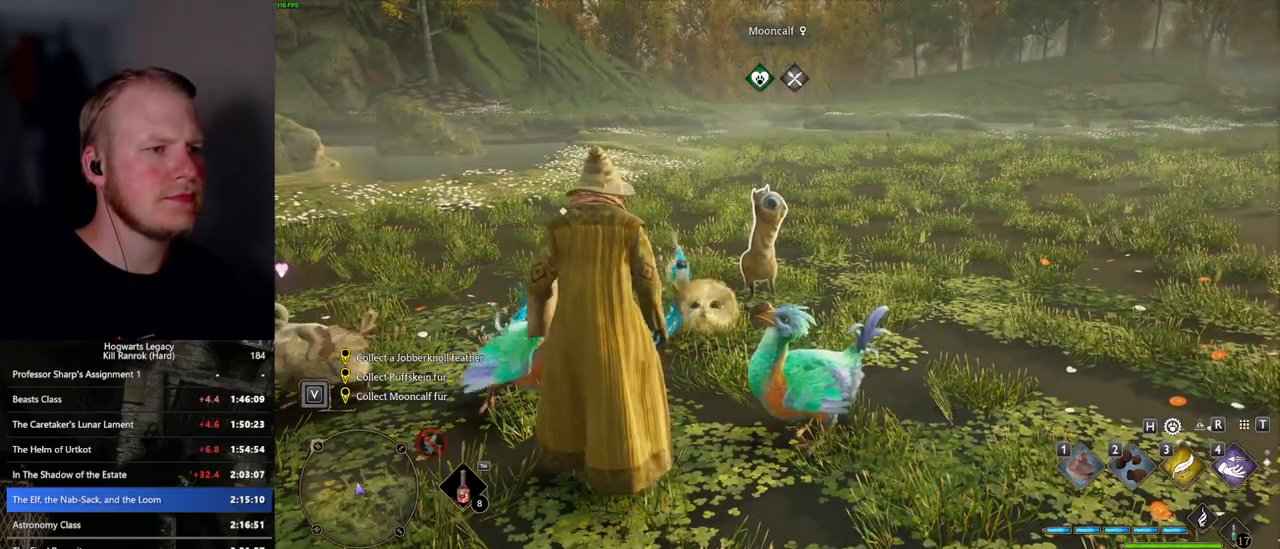
{"keys": [], "mouse": [], "events": [[67, "2", "down"], [150, "2", "up"], [217, "2", "down"], [317, "2", "up"]]}
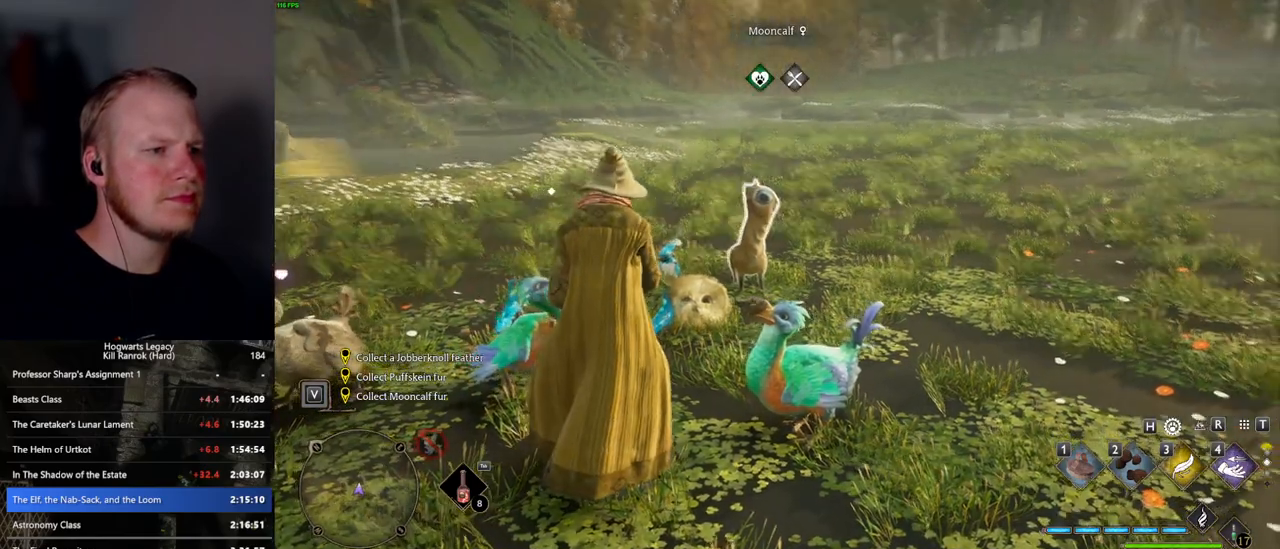
{"keys": ["2"], "mouse": [], "events": [[284, "2", "down"], [350, "2", "up"], [450, "2", "down"]]}
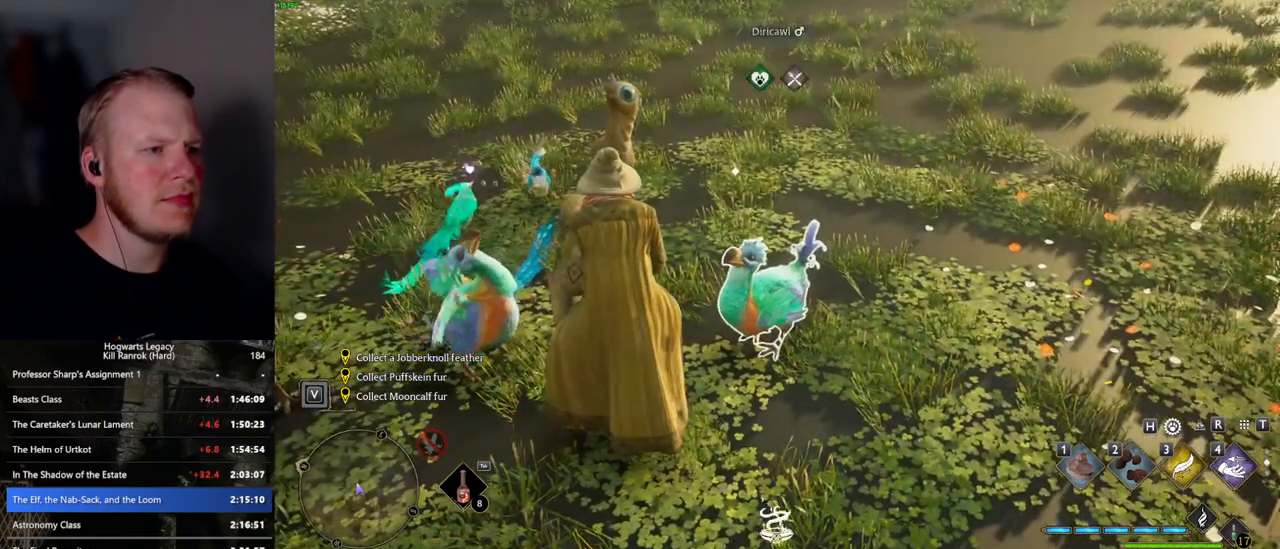
{"keys": ["2"], "mouse": [], "events": [[17, "2", "up"], [117, "2", "down"], [184, "2", "up"], [284, "2", "down"], [350, "2", "up"], [434, "2", "down"]]}
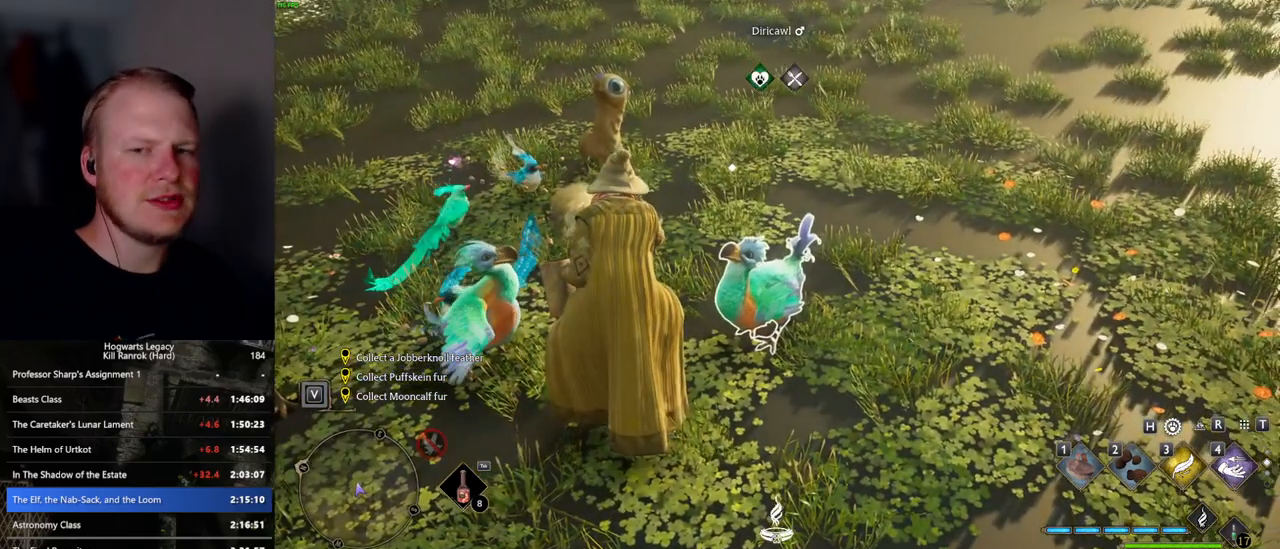
{"keys": [], "mouse": [], "events": [[17, "2", "up"], [100, "2", "down"], [167, "2", "up"], [267, "2", "down"], [334, "2", "up"], [417, "2", "down"], [484, "2", "up"]]}
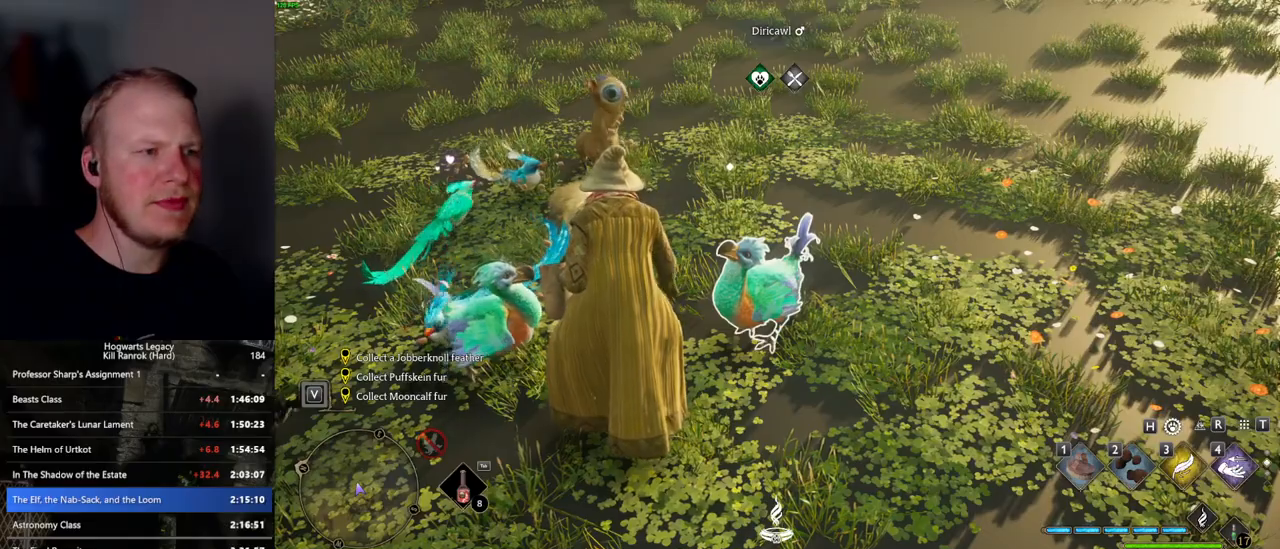
{"keys": [], "mouse": [], "events": [[67, "2", "down"], [150, "2", "up"], [234, "2", "down"], [300, "2", "up"], [384, "2", "down"], [450, "2", "up"]]}
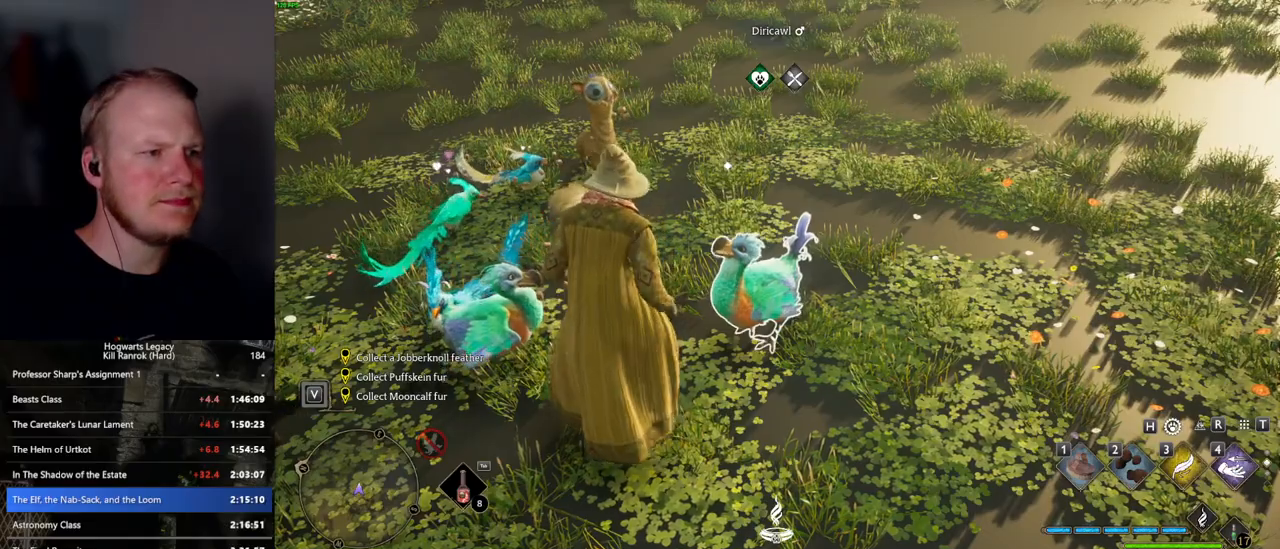
{"keys": [], "mouse": [], "events": [[50, "2", "down"], [117, "2", "up"], [184, "2", "down"], [300, "2", "up"], [317, "2", "down"], [500, "2", "up"]]}
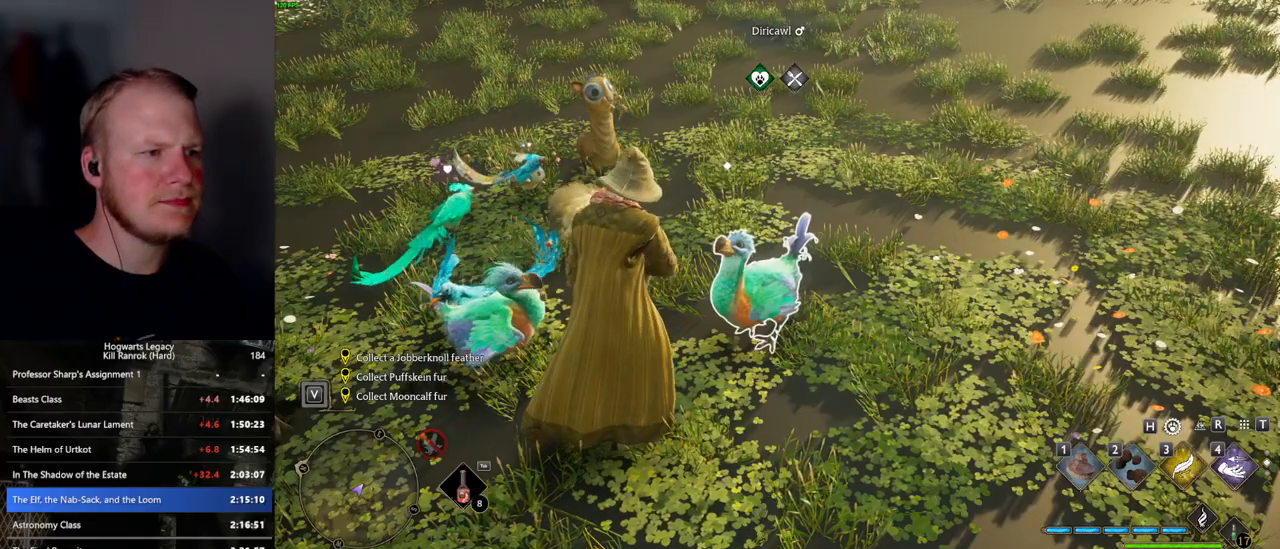
{"keys": [], "mouse": [], "events": []}
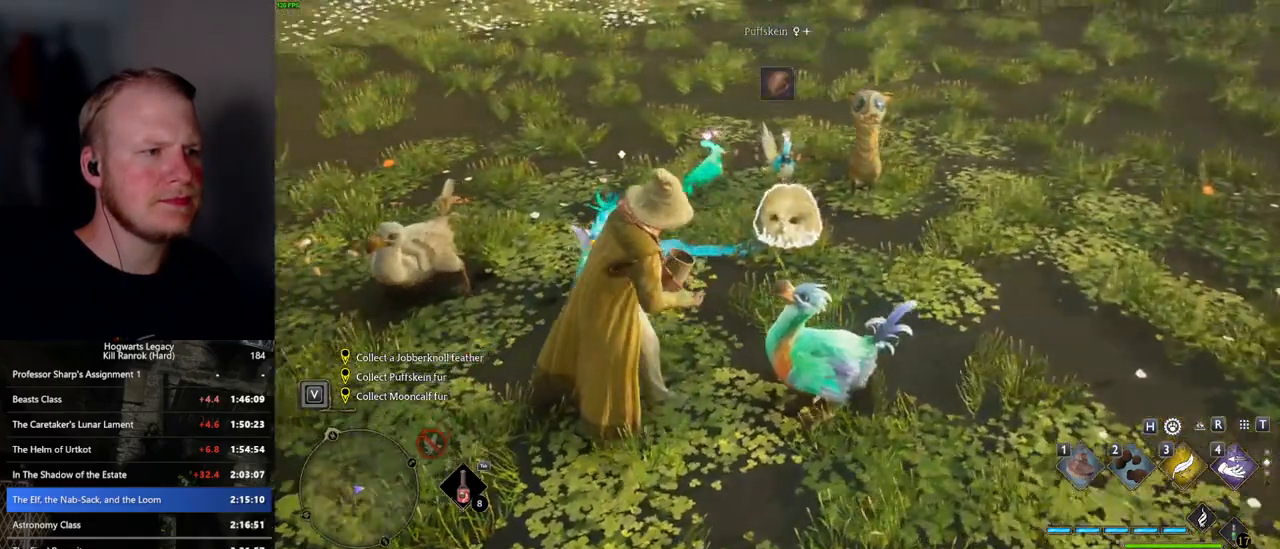
{"keys": [], "mouse": [], "events": []}
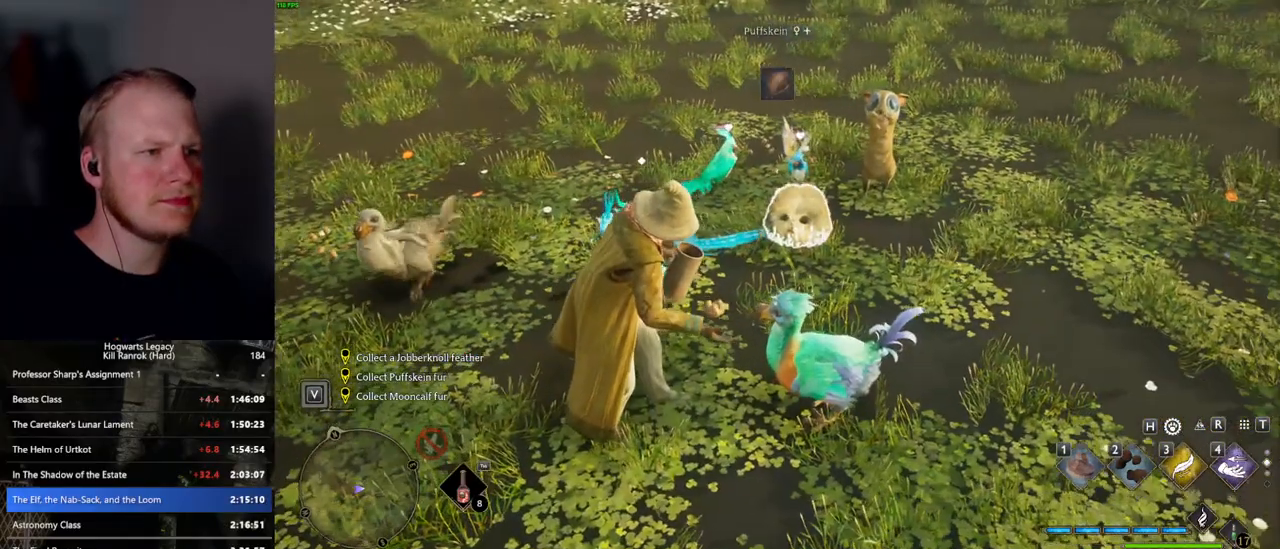
{"keys": [], "mouse": [], "events": [[384, "f", "down"], [467, "f", "up"]]}
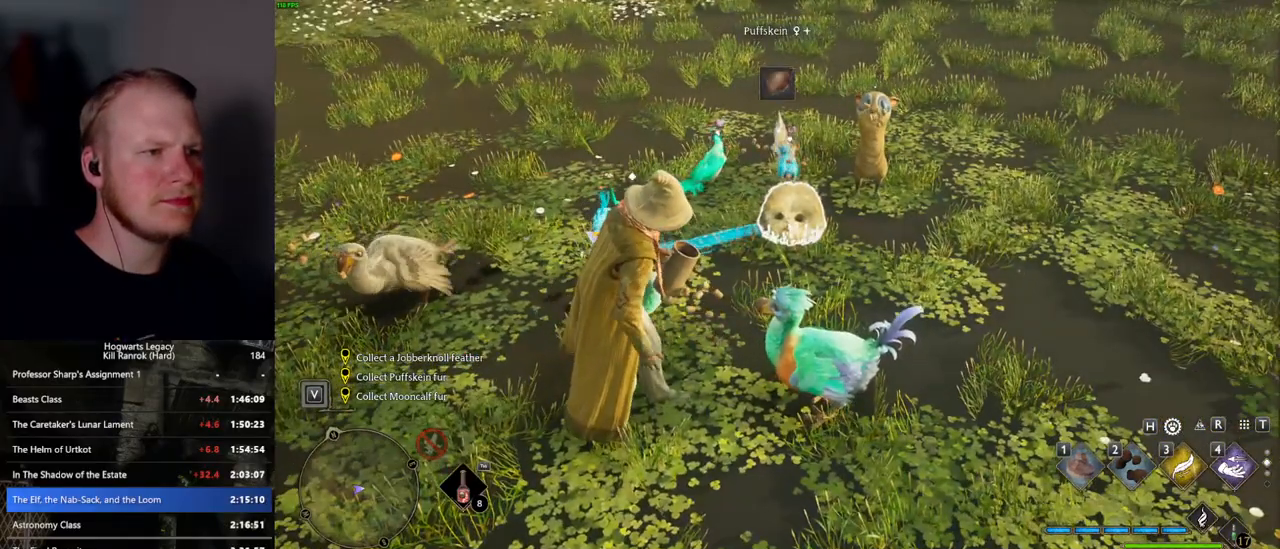
{"keys": [], "mouse": [], "events": [[67, "f", "down"], [117, "f", "up"], [217, "f", "down"], [267, "f", "up"], [367, "f", "down"], [417, "f", "up"]]}
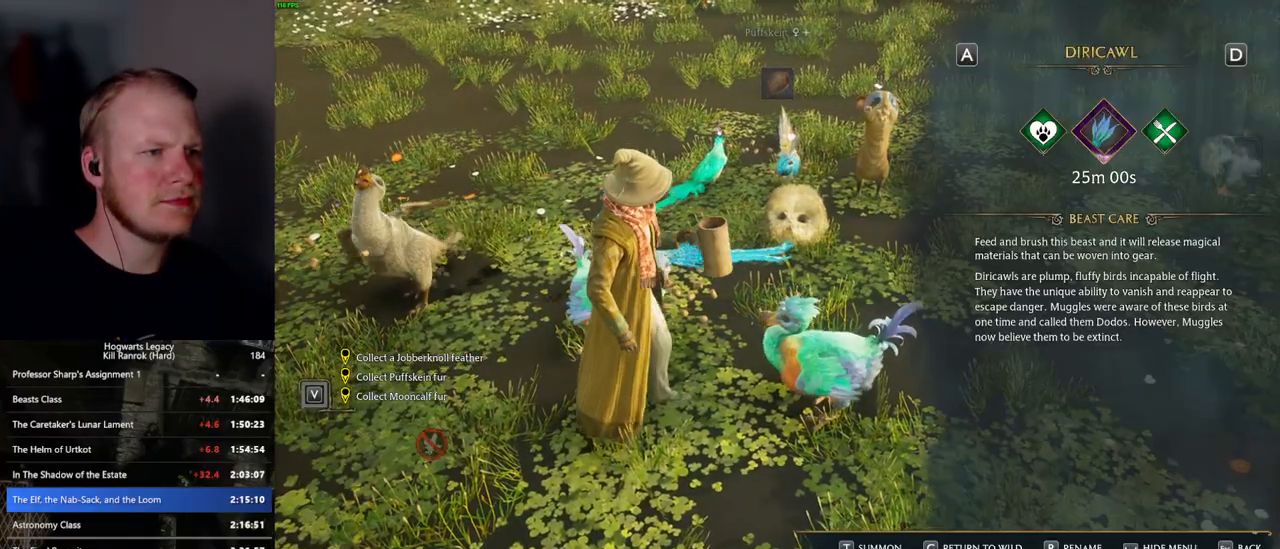
{"keys": ["d"], "mouse": [], "events": [[17, "f", "down"], [84, "f", "up"], [150, "d", "down"], [300, "f", "down"], [317, "d", "up"], [384, "f", "up"], [417, "d", "down"]]}
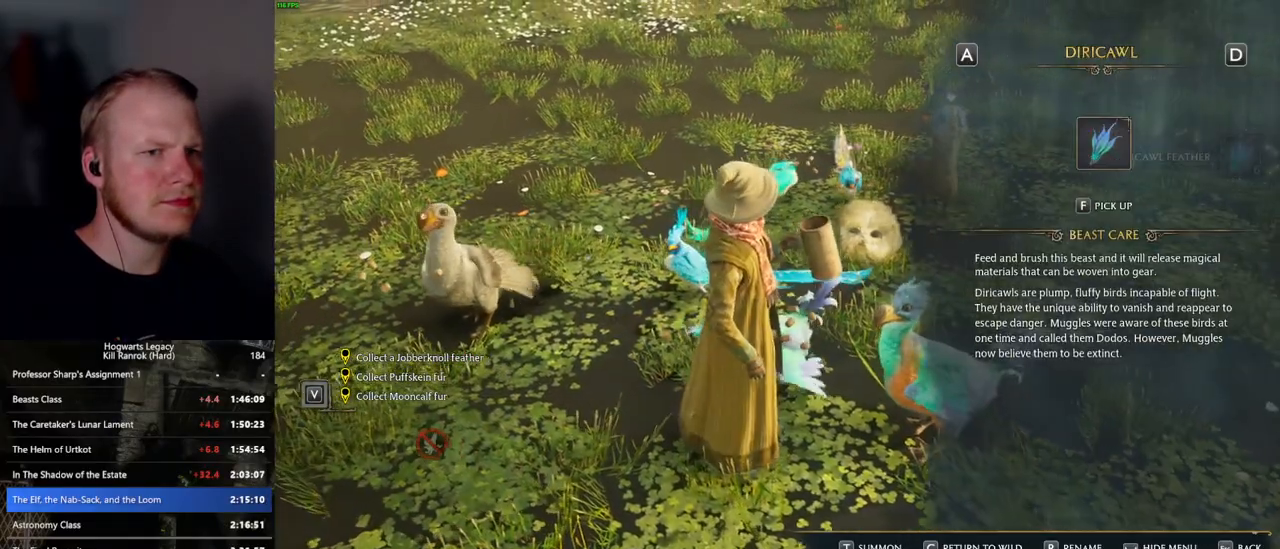
{"keys": [], "mouse": [], "events": [[34, "d", "up"], [34, "f", "down"], [84, "f", "up"], [134, "d", "down"], [200, "f", "down"], [234, "d", "up"], [284, "f", "up"], [334, "d", "down"], [400, "f", "down"], [417, "d", "up"], [467, "f", "up"]]}
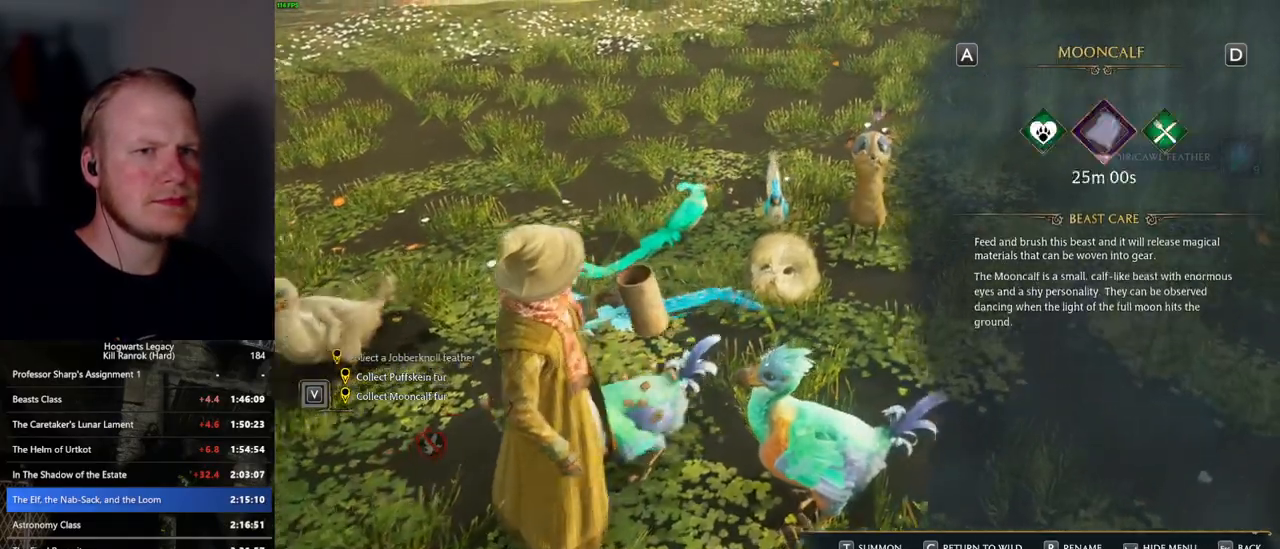
{"keys": ["f"], "mouse": [], "events": [[17, "d", "down"], [100, "f", "down"], [117, "d", "up"], [150, "f", "up"], [200, "d", "down"], [267, "f", "down"], [300, "d", "up"], [350, "f", "up"], [400, "d", "down"], [450, "f", "down"], [484, "d", "up"]]}
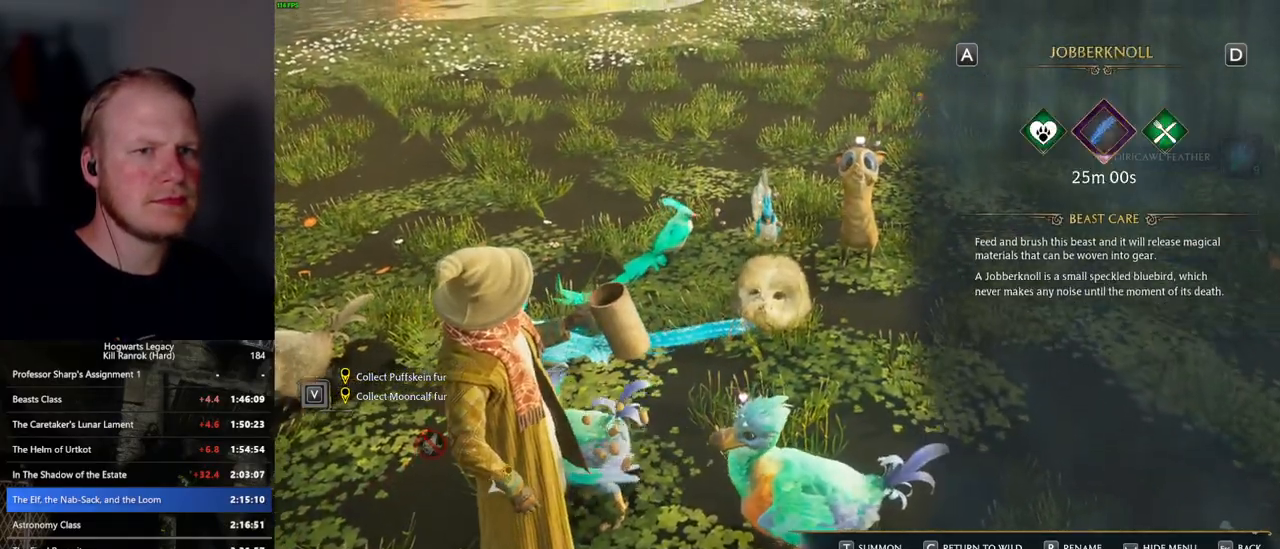
{"keys": [], "mouse": [], "events": [[17, "f", "up"], [67, "d", "down"], [150, "f", "down"], [184, "d", "up"], [217, "f", "up"], [267, "d", "down"], [284, "f", "down"], [334, "d", "up"], [350, "f", "up"], [417, "d", "down"], [467, "d", "up"]]}
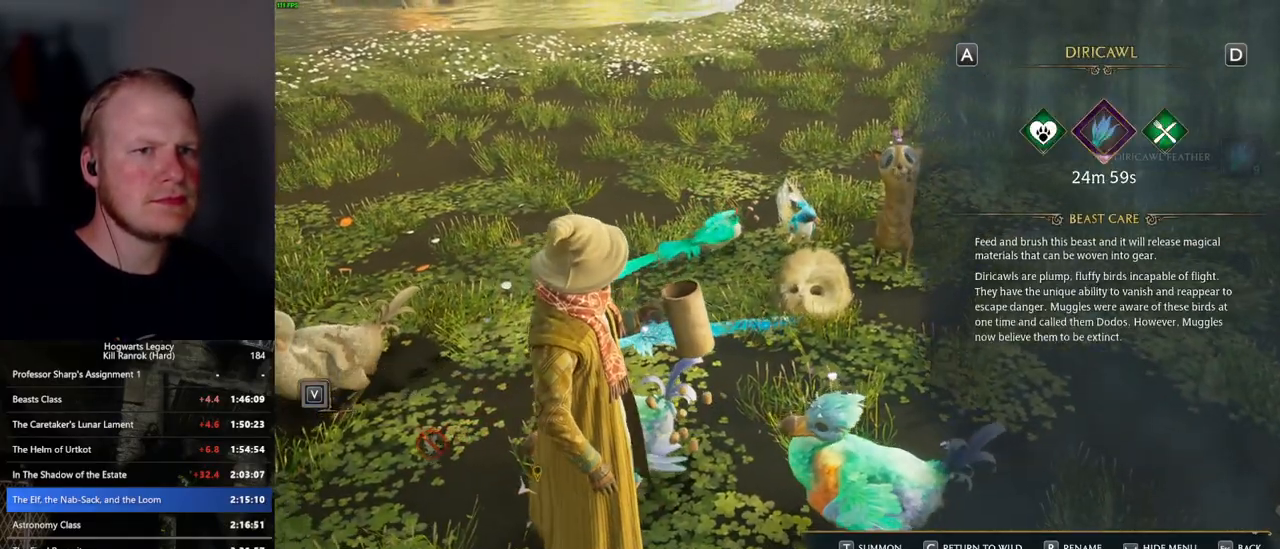
{"keys": [], "mouse": [], "events": [[234, "escape", "down"], [350, "escape", "up"]]}
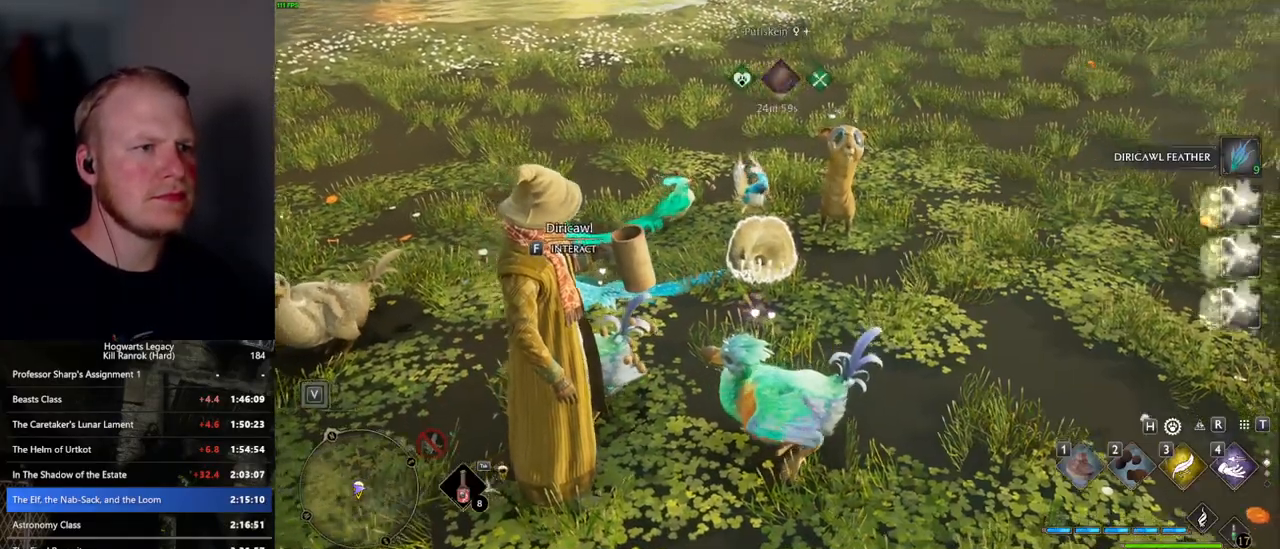
{"keys": ["d", "shift_l", "space", "w"], "mouse": [], "events": [[300, "d", "down"], [334, "w", "down"], [400, "shift_l", "down"], [434, "space", "down"]]}
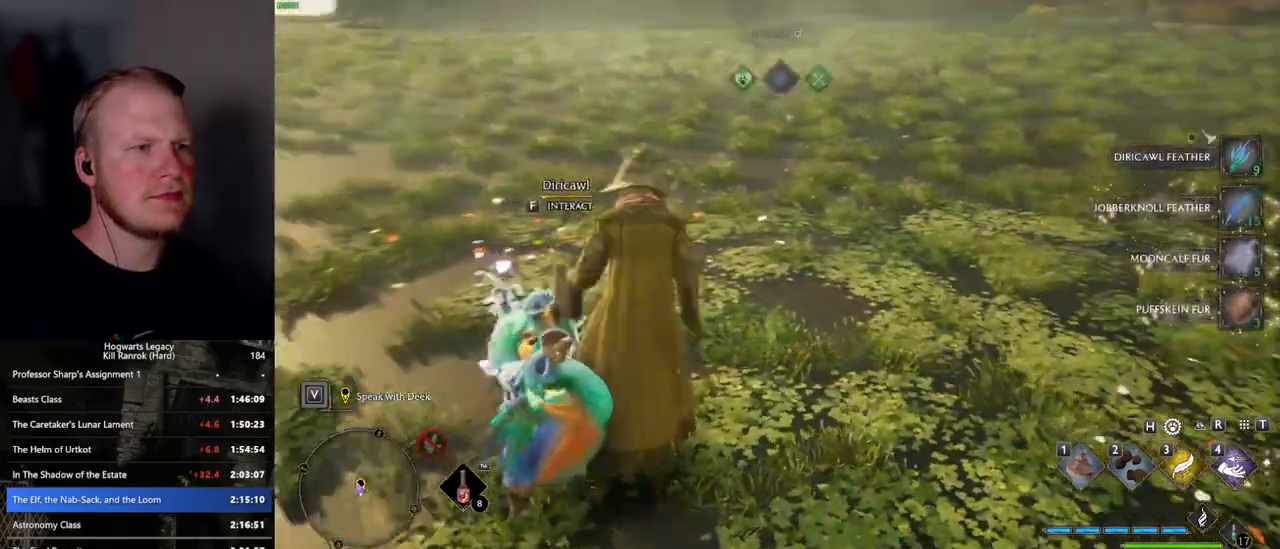
{"keys": ["w"], "mouse": [], "events": [[50, "shift_l", "up"], [100, "space", "up"], [300, "d", "up"]]}
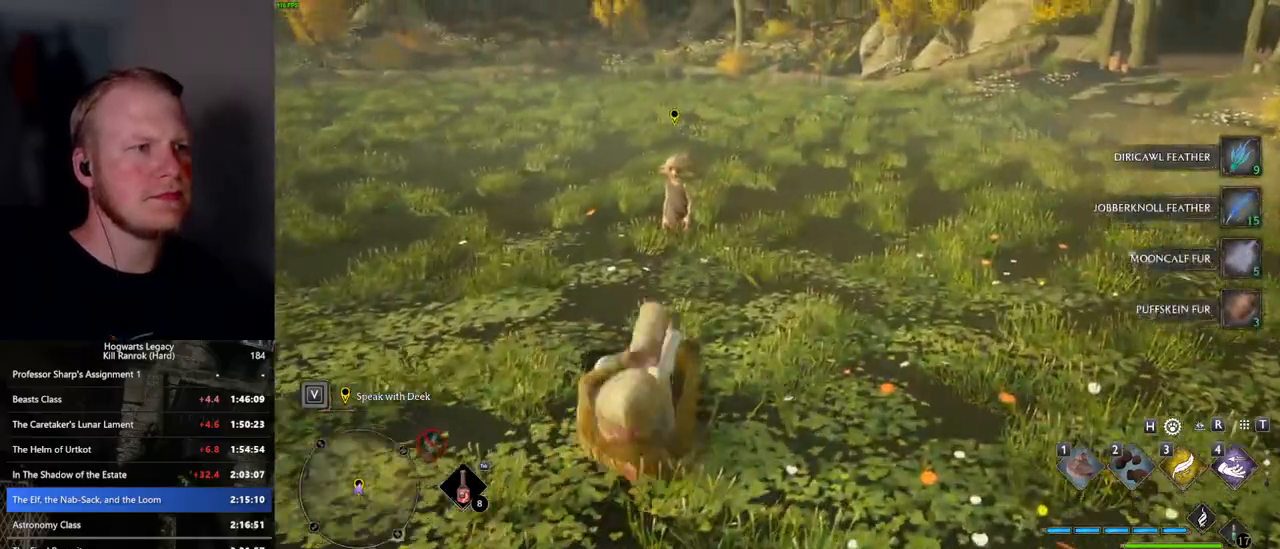
{"keys": [], "mouse": [], "events": [[234, "f", "down"], [300, "f", "up"], [367, "f", "down"], [400, "w", "up"], [450, "f", "up"]]}
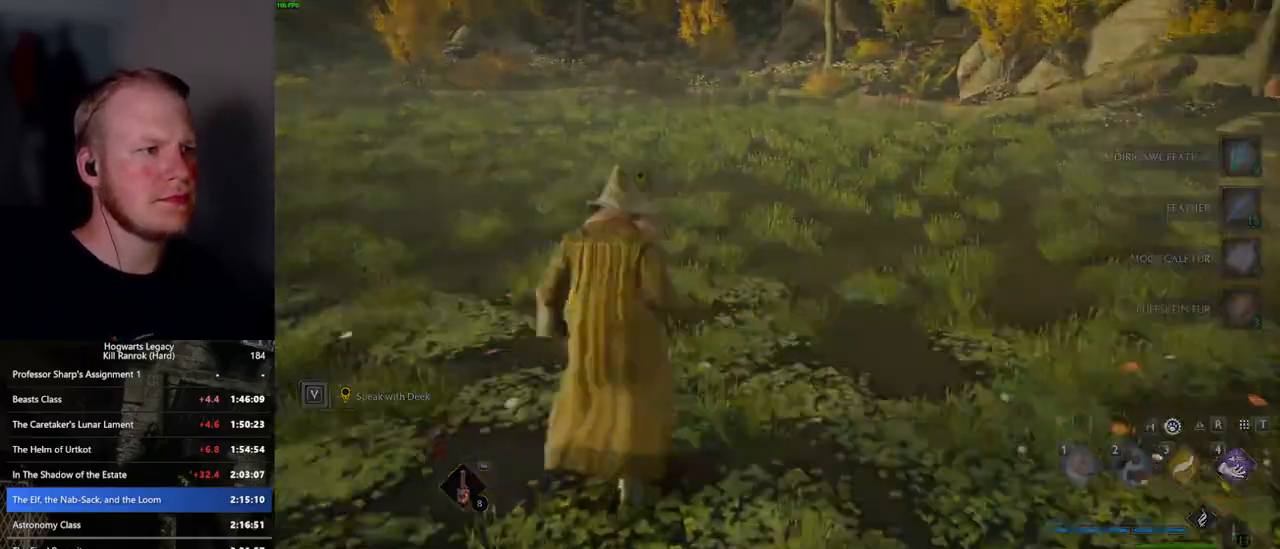
{"keys": [], "mouse": ["wheel"], "events": [[17, "f", "down"], [100, "f", "up"], [400, "q", "down"], [400, "space", "down"], [417, "mouse_wheel", "down"], [434, "mouse_wheel", "up"], [467, "q", "up"], [484, "space", "up"], [500, "mouse_wheel", "down"]]}
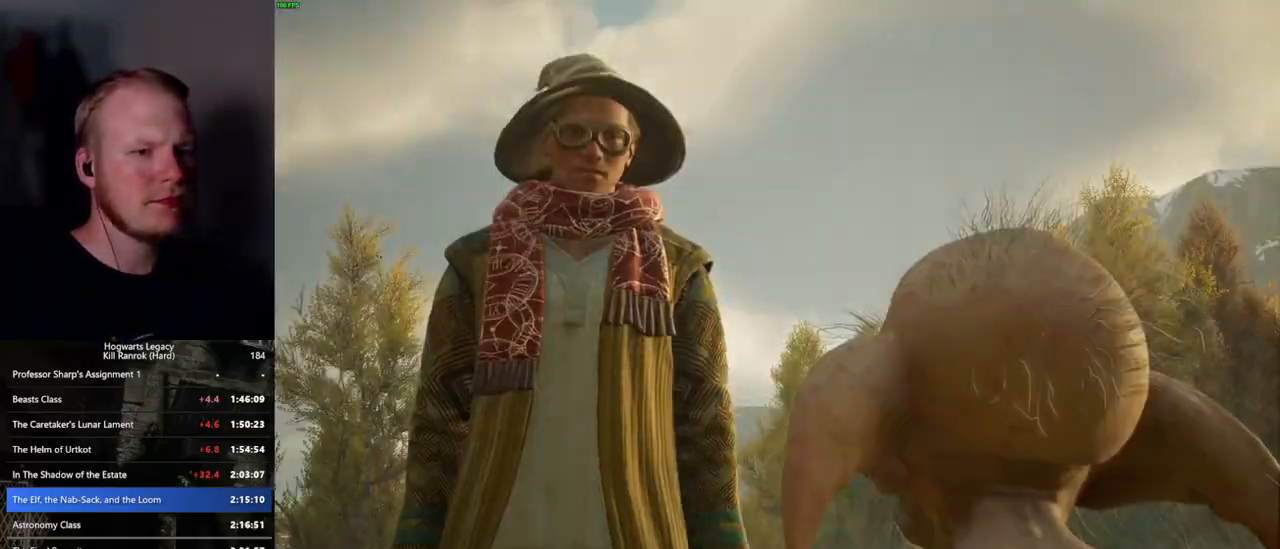
{"keys": [], "mouse": [], "events": [[17, "mouse_wheel", "up"], [50, "q", "down"], [67, "space", "down"], [134, "space", "up"], [150, "q", "up"], [234, "q", "down"], [250, "space", "down"], [300, "q", "up"], [300, "space", "up"], [350, "mouse_wheel", "down"], [367, "mouse_wheel", "up"], [384, "q", "down"], [400, "space", "down"], [417, "mouse_wheel", "down"], [450, "mouse_wheel", "up"], [450, "space", "up"], [467, "q", "up"]]}